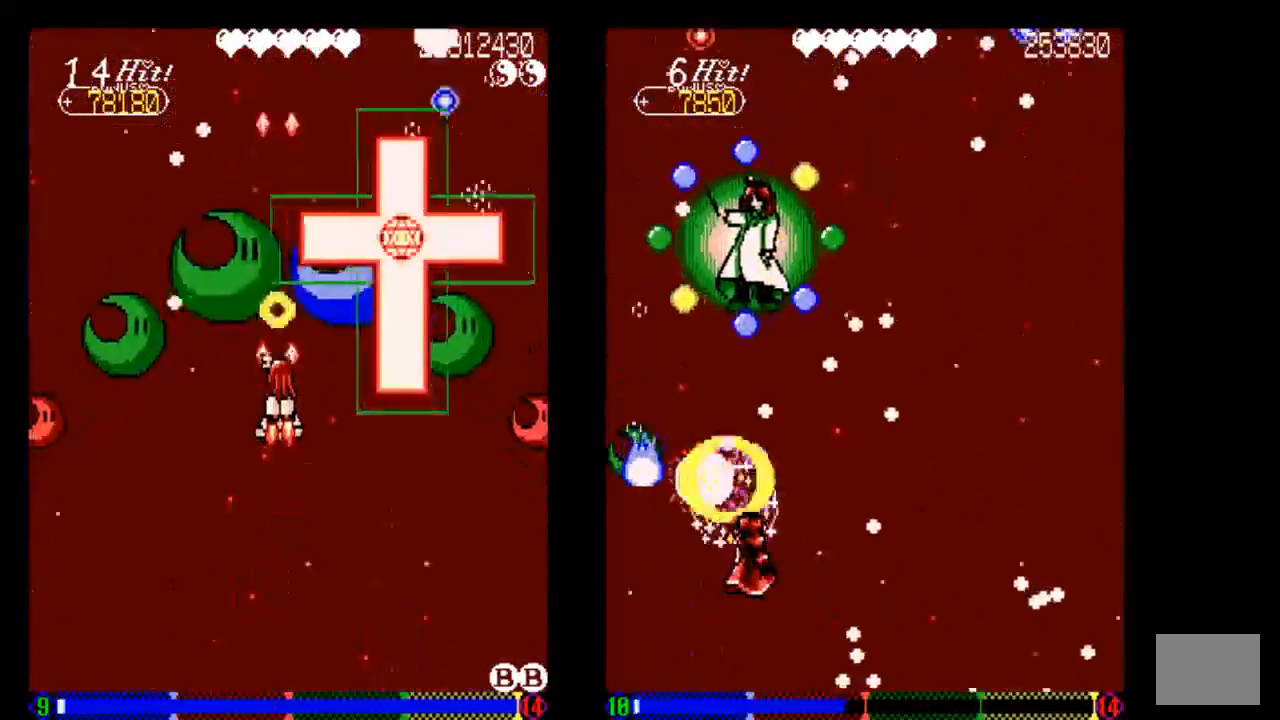
Gameplay with a controller (PlayStation layout); each line is a JSON object with the inputs held at the frame after it. "events" lists button and stick changes between this image and that frame as [ms after this image, input, new state], when the widget could be followed in between. Not read: L3 R3.
{"buttons": ["DPAD_DOWN", "DPAD_RIGHT"], "left_stick": "center", "right_stick": "center", "events": [[33, "DPAD_UP", "up"], [133, "TRIANGLE", "down"], [233, "DPAD_RIGHT", "down"], [350, "DPAD_DOWN", "down"], [350, "DPAD_RIGHT", "up"], [350, "TRIANGLE", "up"], [433, "DPAD_RIGHT", "down"]]}
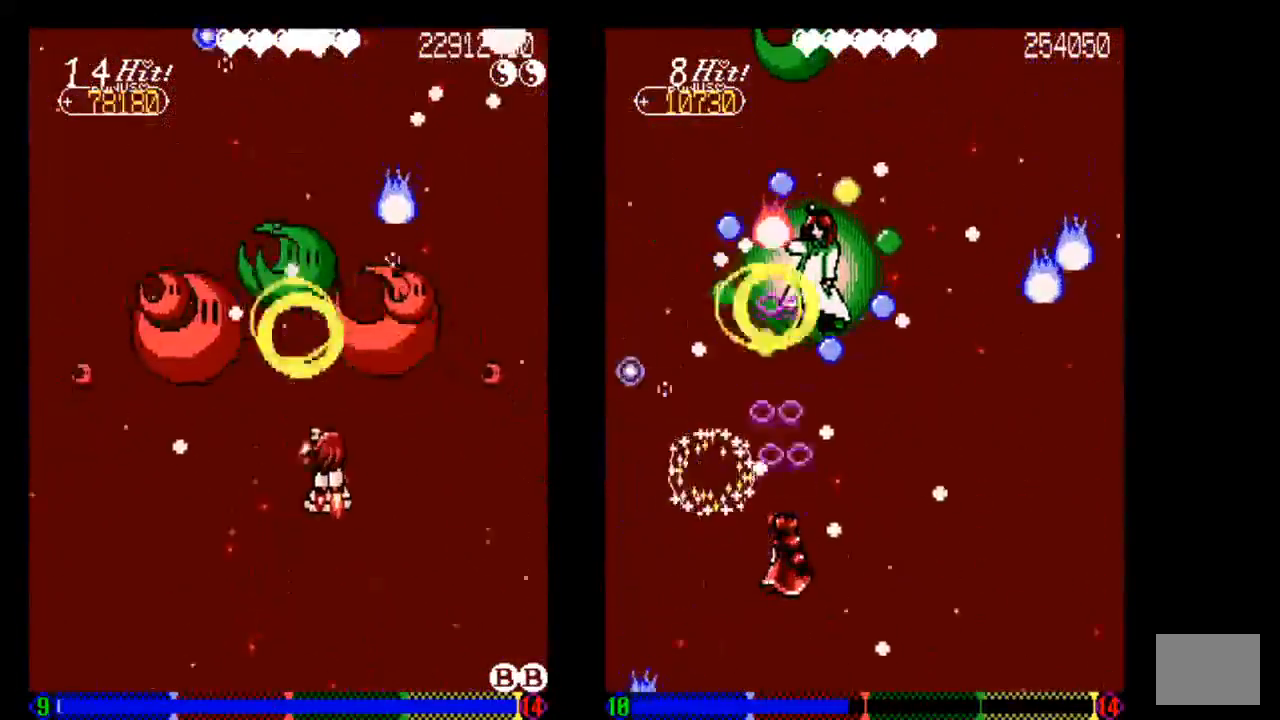
{"buttons": ["DPAD_DOWN"], "left_stick": "center", "right_stick": "center", "events": [[33, "DPAD_RIGHT", "up"], [33, "TRIANGLE", "down"], [233, "TRIANGLE", "up"], [333, "TRIANGLE", "down"], [433, "TRIANGLE", "up"]]}
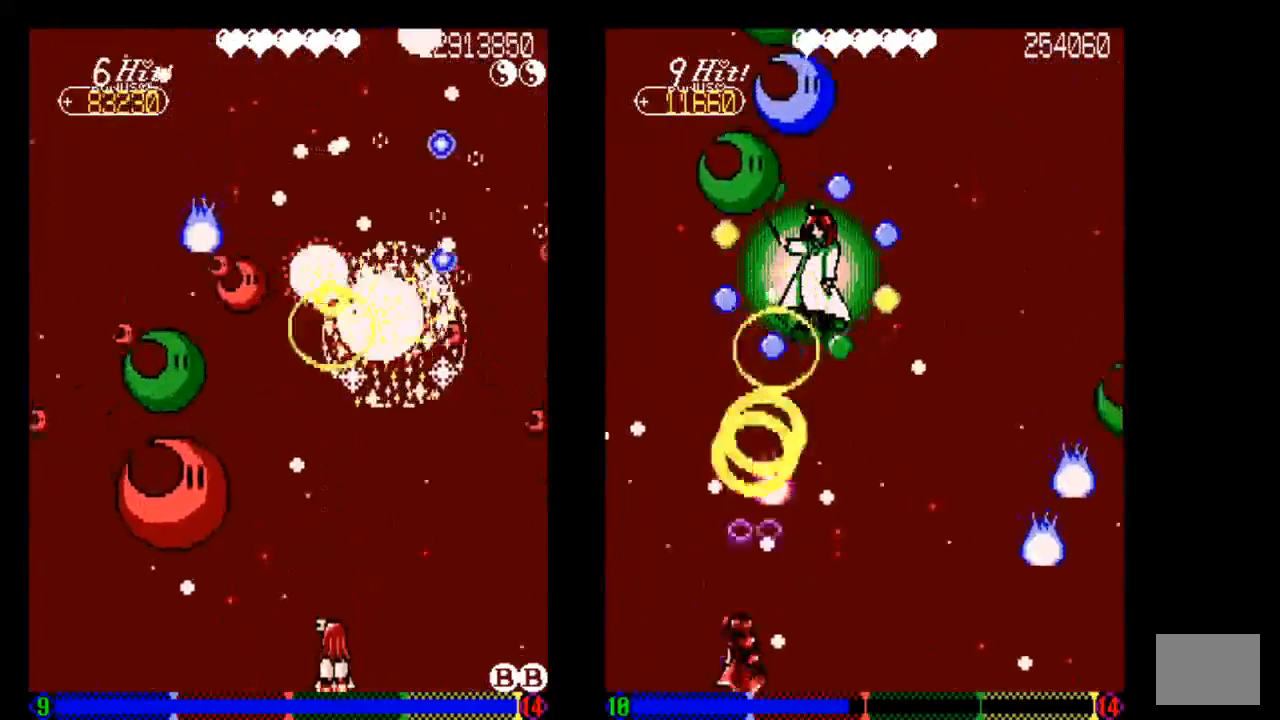
{"buttons": [], "left_stick": "center", "right_stick": "center", "events": [[133, "TRIANGLE", "down"], [233, "DPAD_DOWN", "up"], [233, "TRIANGLE", "up"], [333, "TRIANGLE", "down"], [433, "TRIANGLE", "up"]]}
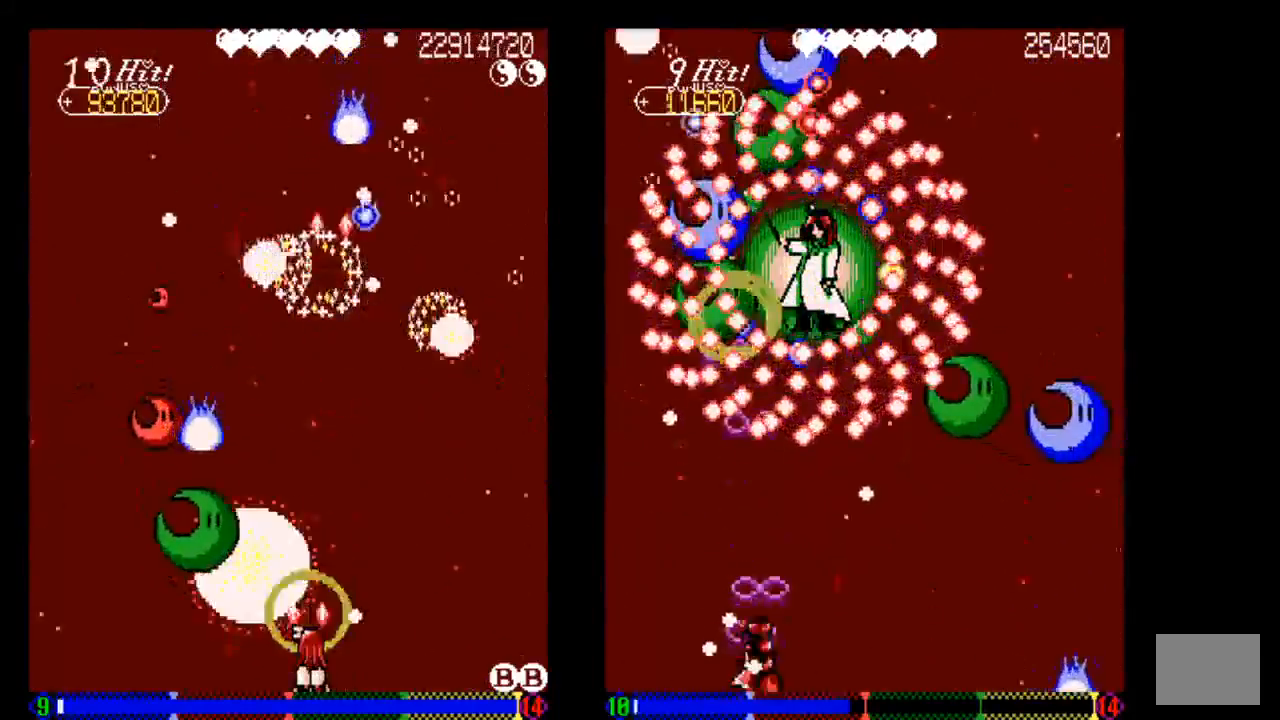
{"buttons": ["DPAD_LEFT"], "left_stick": "center", "right_stick": "center", "events": [[133, "TRIANGLE", "down"], [233, "TRIANGLE", "up"], [333, "TRIANGLE", "down"], [450, "DPAD_LEFT", "down"], [450, "TRIANGLE", "up"]]}
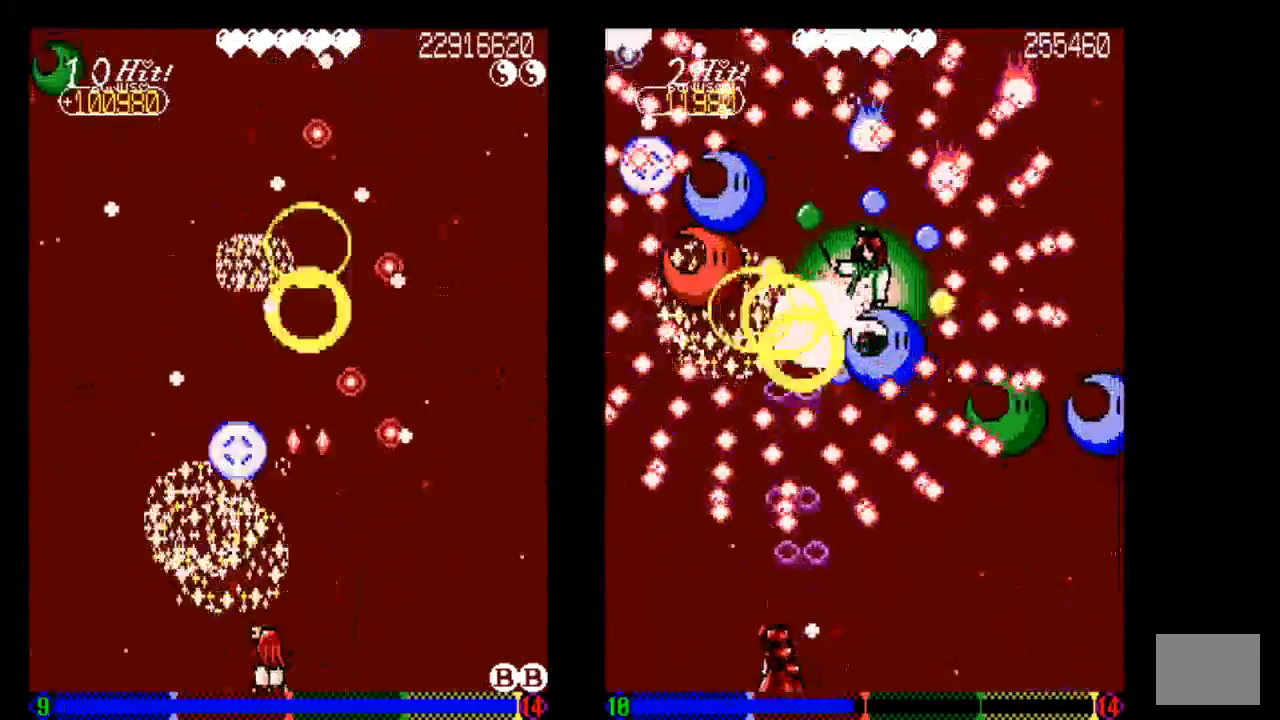
{"buttons": ["TRIANGLE"], "left_stick": "center", "right_stick": "center", "events": [[33, "DPAD_LEFT", "up"], [233, "TRIANGLE", "down"], [333, "TRIANGLE", "up"], [433, "TRIANGLE", "down"]]}
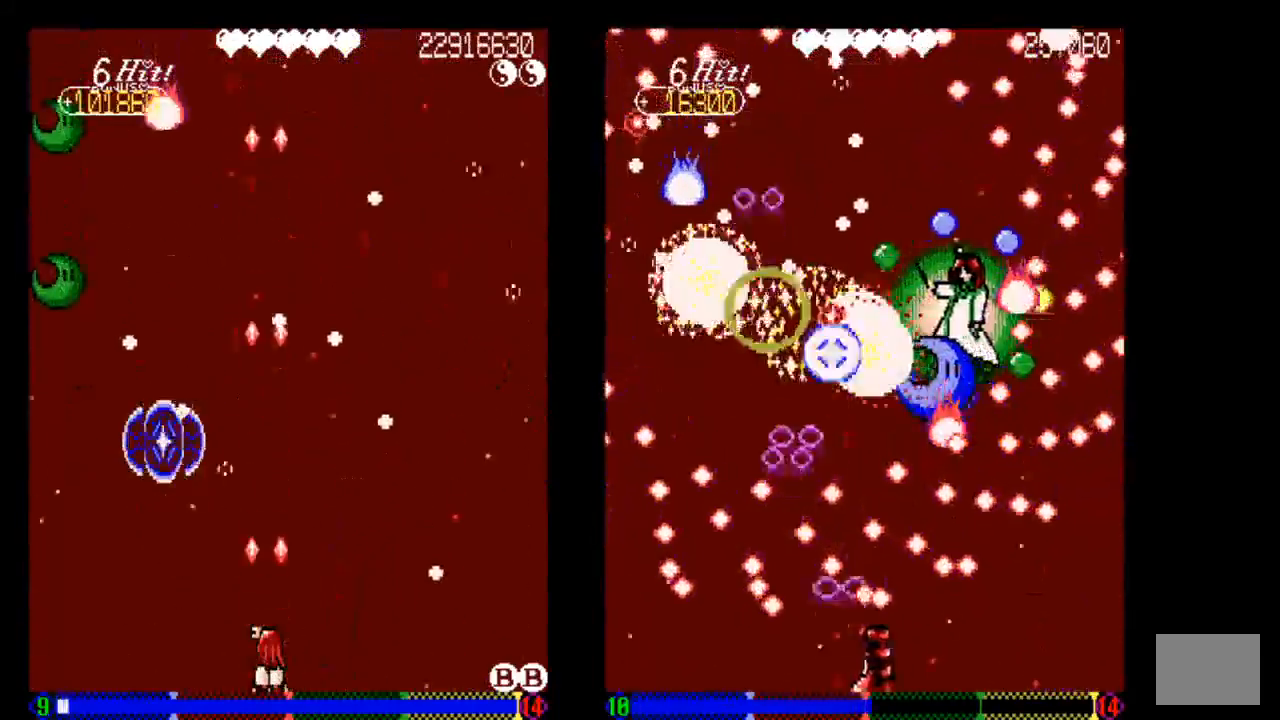
{"buttons": [], "left_stick": "center", "right_stick": "center", "events": [[50, "TRIANGLE", "up"], [133, "DPAD_RIGHT", "down"], [133, "TRIANGLE", "down"], [233, "DPAD_RIGHT", "up"], [233, "TRIANGLE", "up"]]}
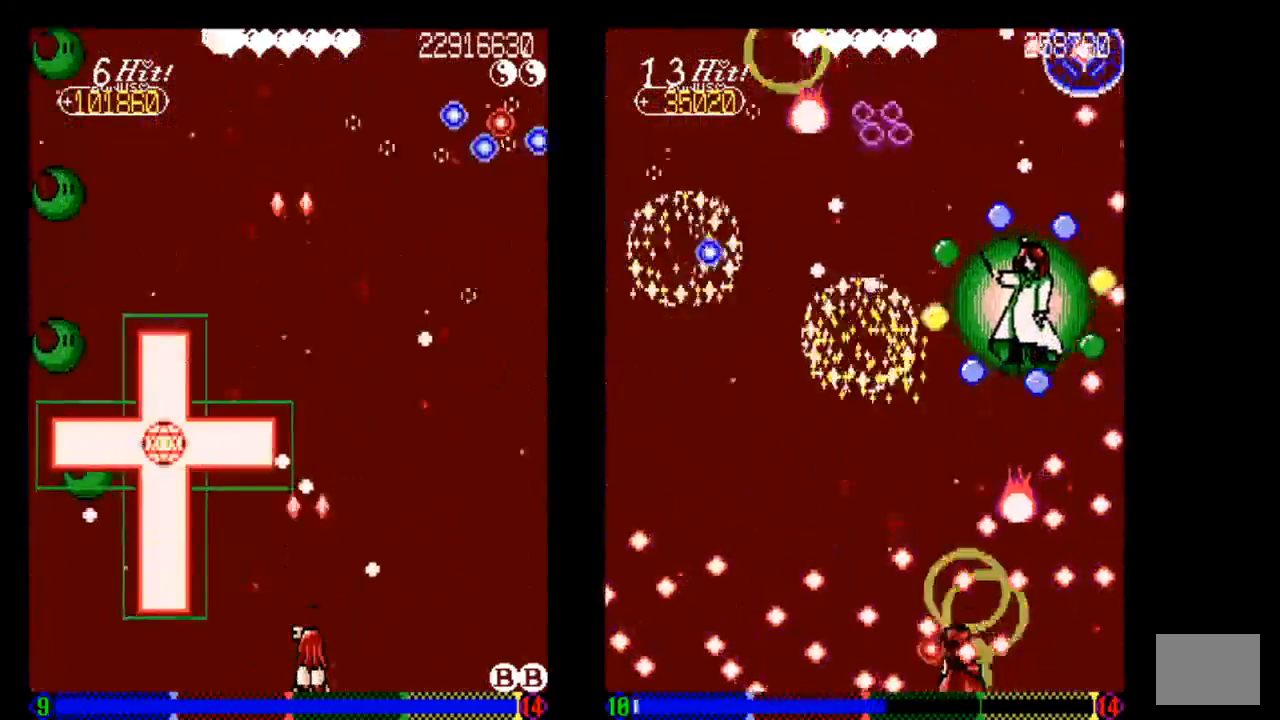
{"buttons": [], "left_stick": "center", "right_stick": "center", "events": [[133, "TRIANGLE", "down"], [233, "TRIANGLE", "up"], [333, "TRIANGLE", "down"], [433, "TRIANGLE", "up"]]}
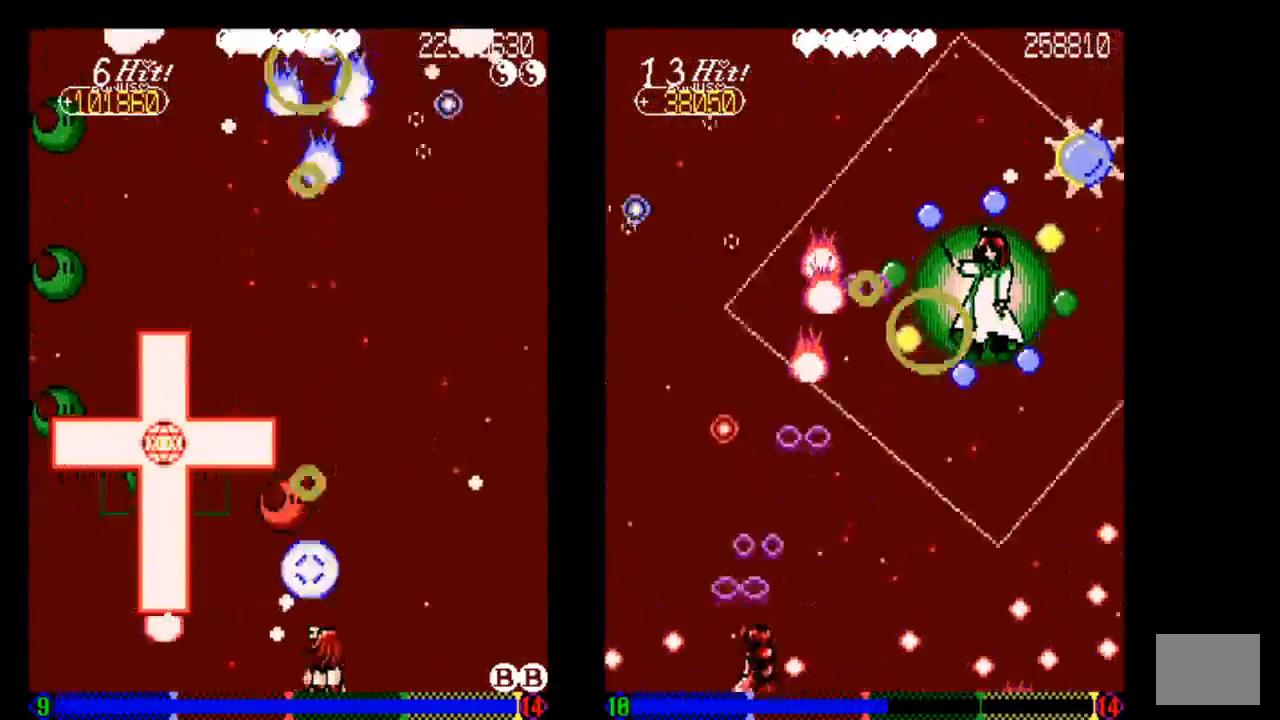
{"buttons": [], "left_stick": "center", "right_stick": "center", "events": [[33, "DPAD_RIGHT", "down"], [33, "TRIANGLE", "down"], [133, "DPAD_RIGHT", "up"], [133, "TRIANGLE", "up"], [233, "TRIANGLE", "down"], [333, "TRIANGLE", "up"]]}
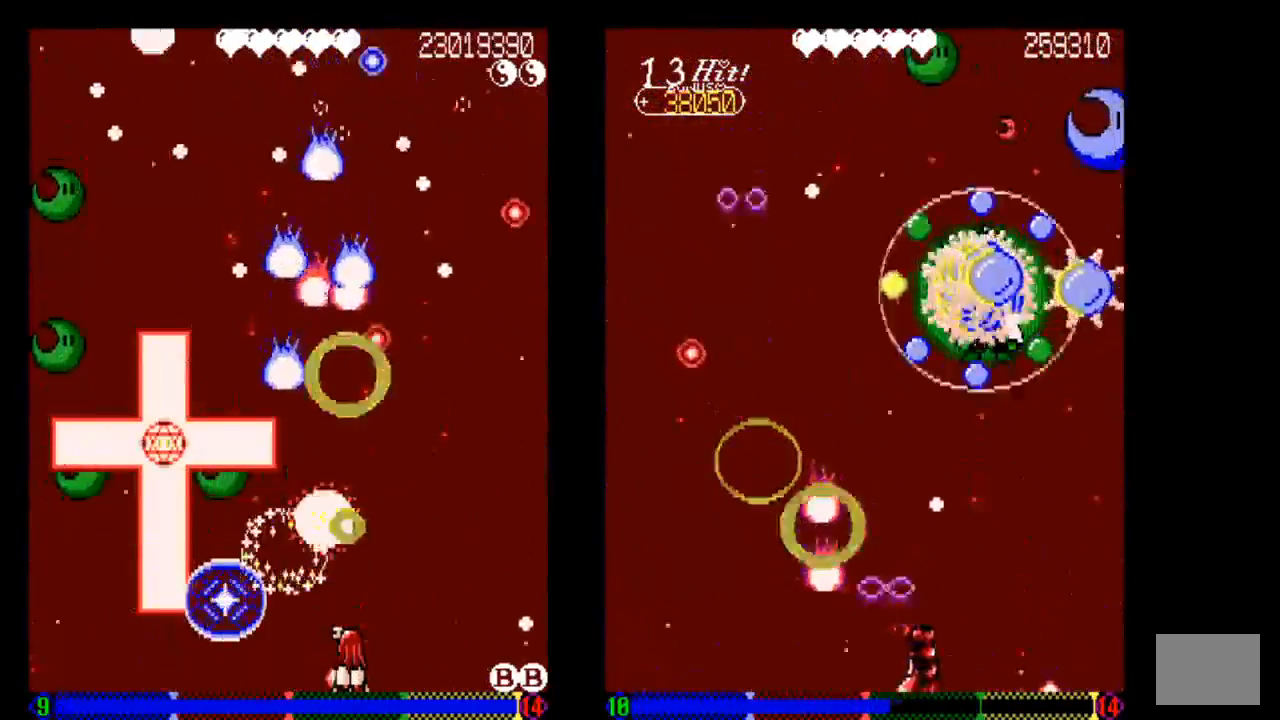
{"buttons": ["TRIANGLE"], "left_stick": "center", "right_stick": "center", "events": [[33, "TRIANGLE", "down"], [133, "TRIANGLE", "up"], [233, "TRIANGLE", "down"], [333, "TRIANGLE", "up"], [433, "TRIANGLE", "down"]]}
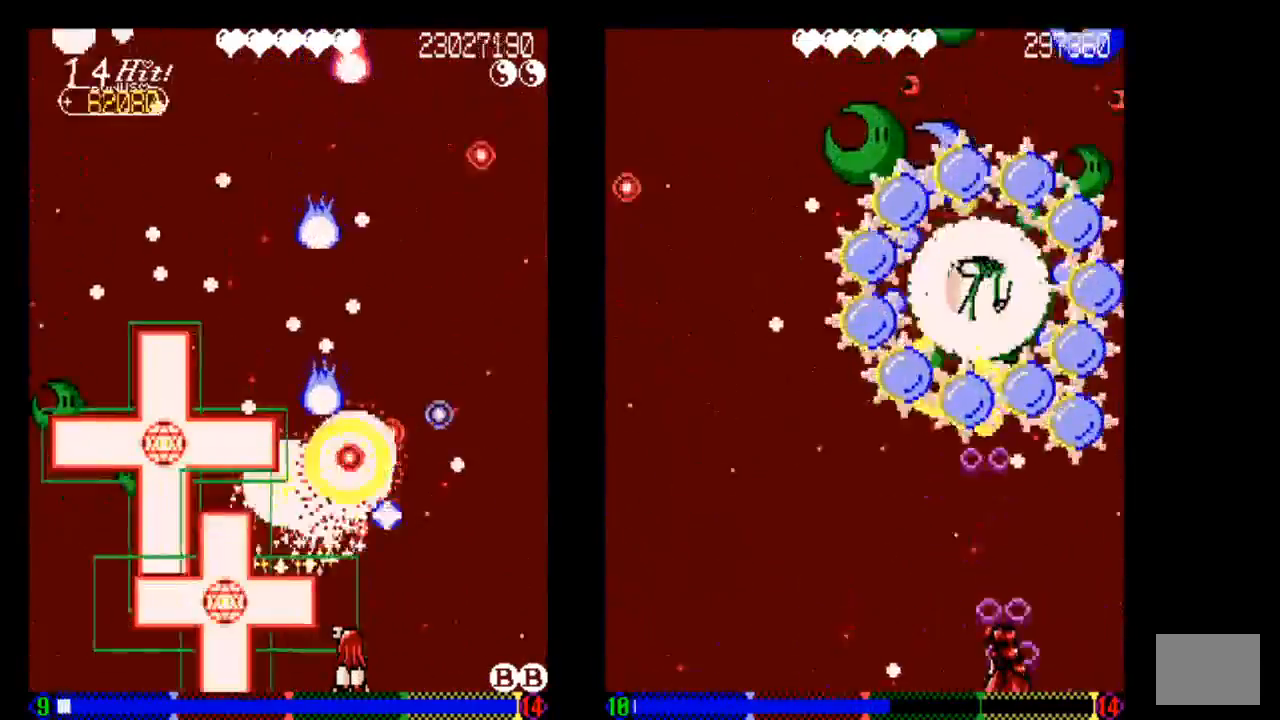
{"buttons": [], "left_stick": "center", "right_stick": "center", "events": [[233, "TRIANGLE", "up"], [333, "TRIANGLE", "down"], [433, "TRIANGLE", "up"]]}
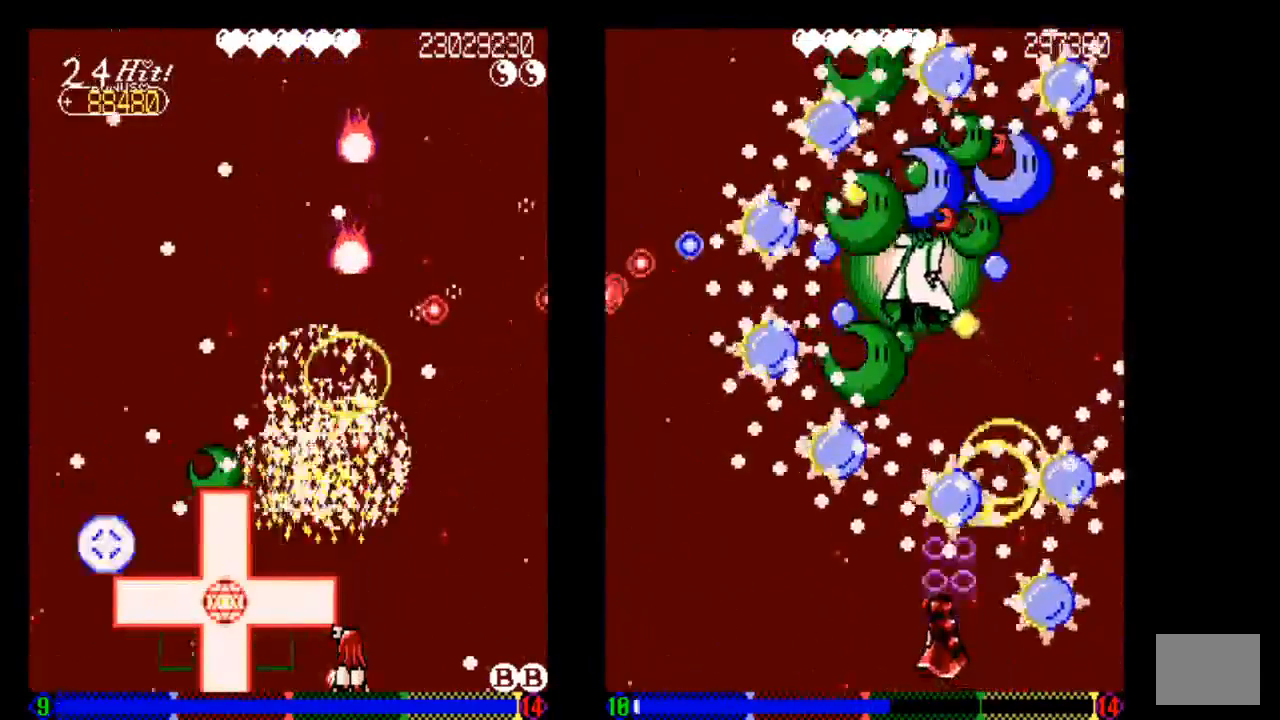
{"buttons": ["TRIANGLE"], "left_stick": "center", "right_stick": "center", "events": [[33, "TRIANGLE", "down"], [133, "TRIANGLE", "up"], [233, "TRIANGLE", "down"], [333, "TRIANGLE", "up"], [433, "TRIANGLE", "down"]]}
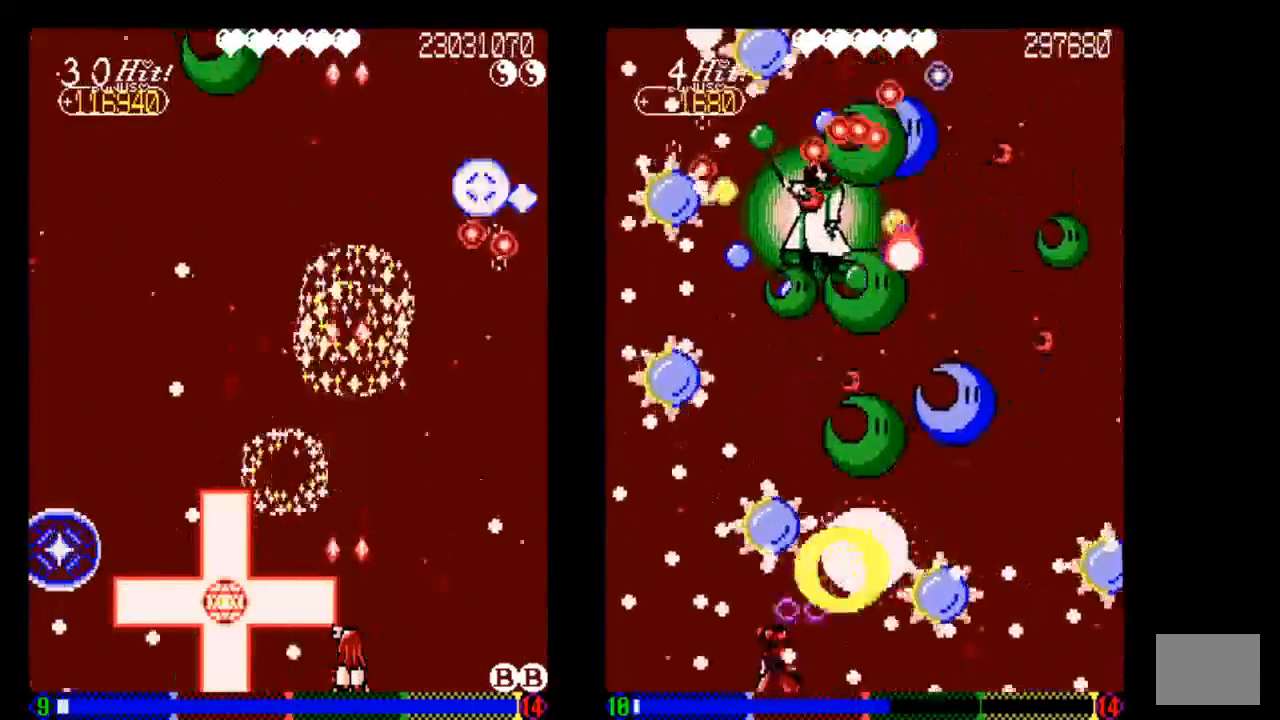
{"buttons": [], "left_stick": "center", "right_stick": "center", "events": [[33, "TRIANGLE", "up"], [133, "TRIANGLE", "down"], [233, "TRIANGLE", "up"], [333, "TRIANGLE", "down"], [433, "TRIANGLE", "up"]]}
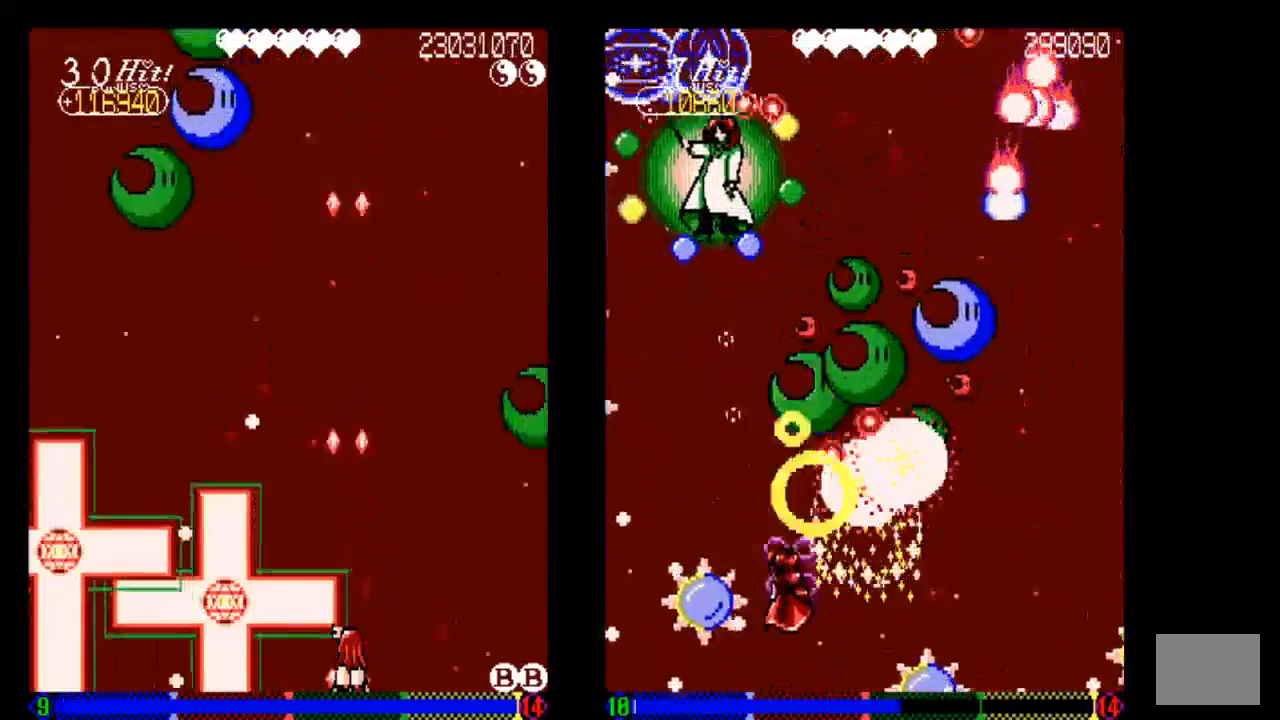
{"buttons": ["TRIANGLE"], "left_stick": "center", "right_stick": "center", "events": [[50, "TRIANGLE", "down"], [133, "TRIANGLE", "up"], [233, "TRIANGLE", "down"], [333, "TRIANGLE", "up"], [450, "TRIANGLE", "down"]]}
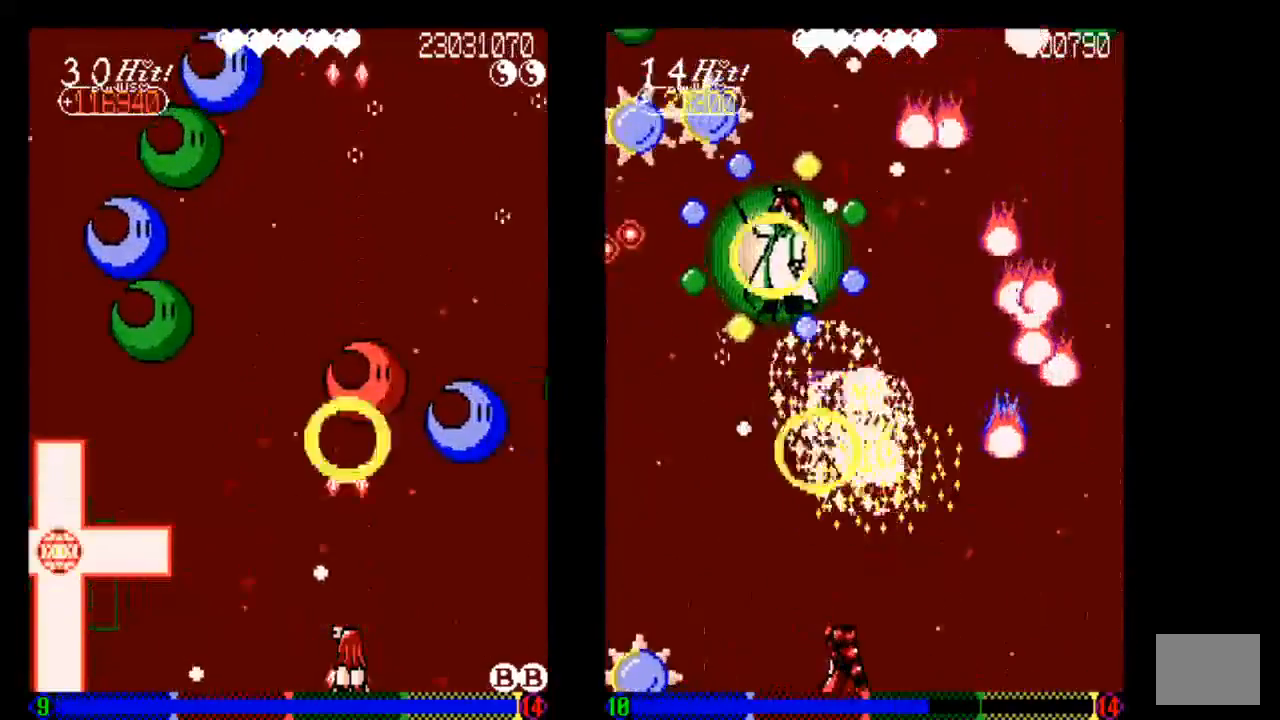
{"buttons": [], "left_stick": "center", "right_stick": "center", "events": [[133, "TRIANGLE", "up"], [233, "DPAD_RIGHT", "down"], [233, "DPAD_UP", "down"], [233, "TRIANGLE", "down"], [333, "DPAD_UP", "up"], [433, "DPAD_RIGHT", "up"], [433, "TRIANGLE", "up"]]}
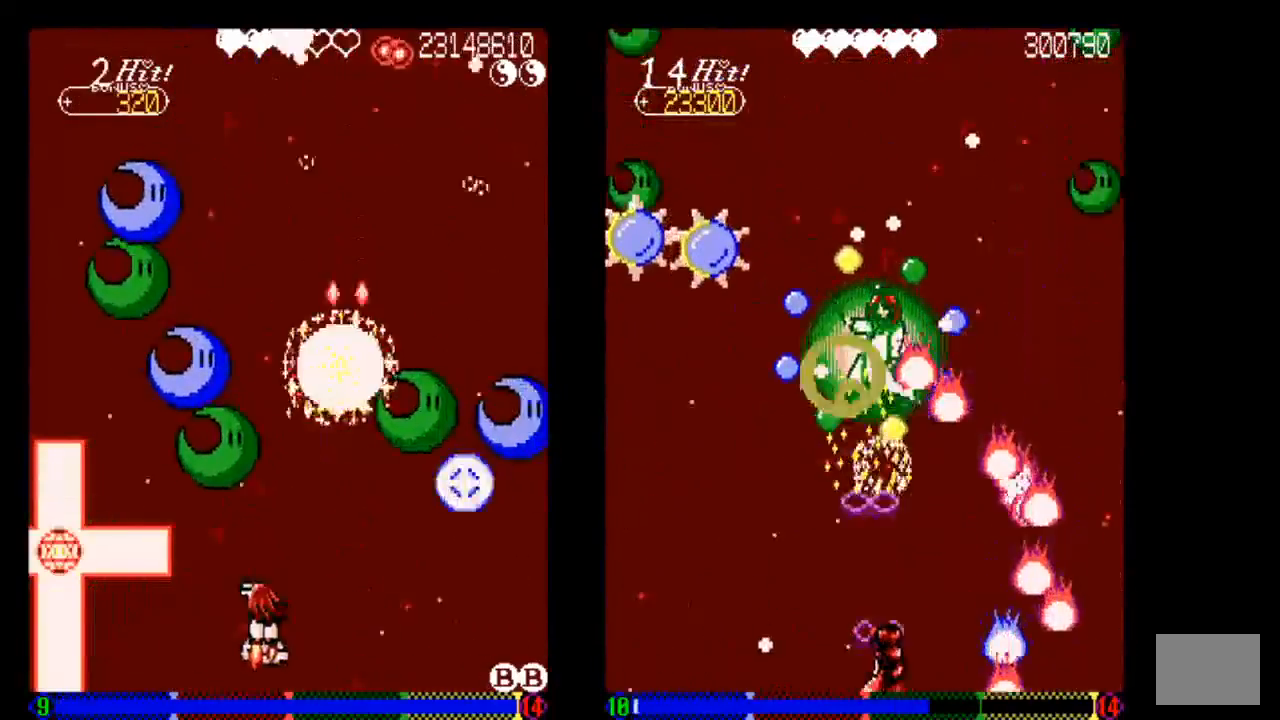
{"buttons": ["TRIANGLE"], "left_stick": "center", "right_stick": "center", "events": [[33, "TRIANGLE", "down"], [133, "TRIANGLE", "up"], [233, "TRIANGLE", "down"], [333, "DPAD_DOWN", "down"], [333, "TRIANGLE", "up"], [433, "DPAD_DOWN", "up"], [433, "TRIANGLE", "down"]]}
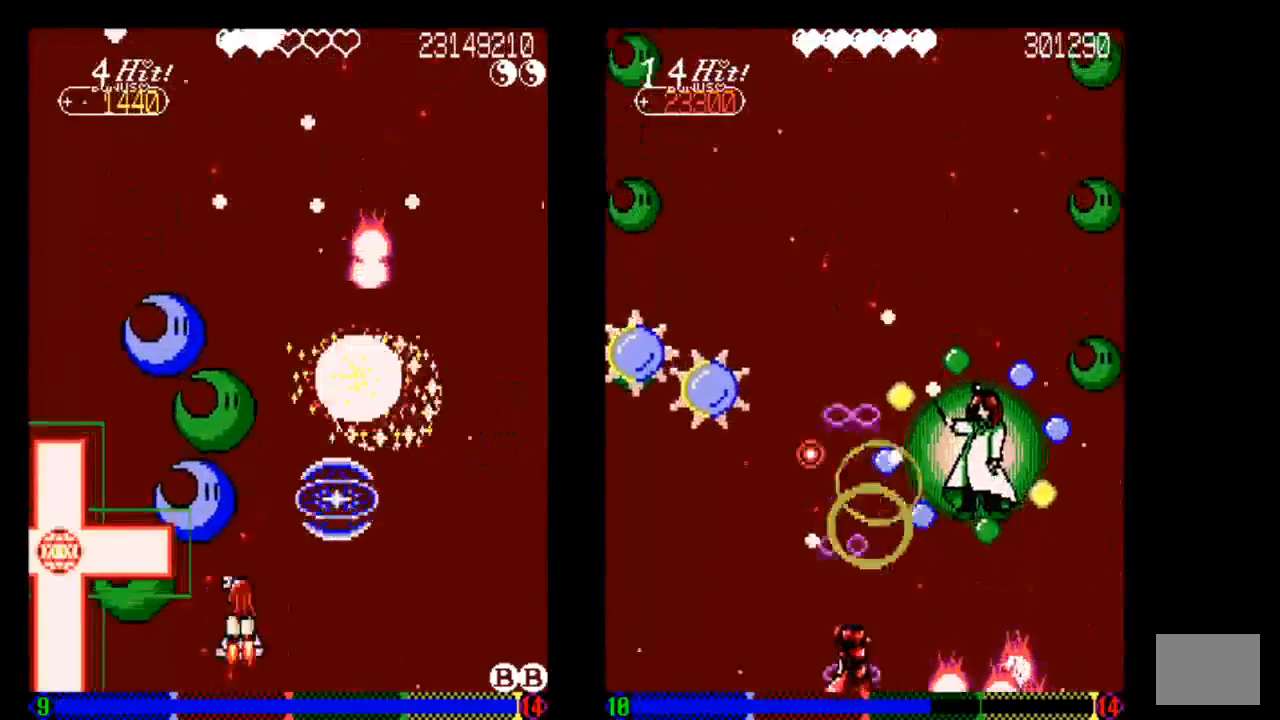
{"buttons": [], "left_stick": "center", "right_stick": "center", "events": [[50, "TRIANGLE", "up"], [133, "TRIANGLE", "down"], [233, "TRIANGLE", "up"], [333, "TRIANGLE", "down"], [433, "TRIANGLE", "up"]]}
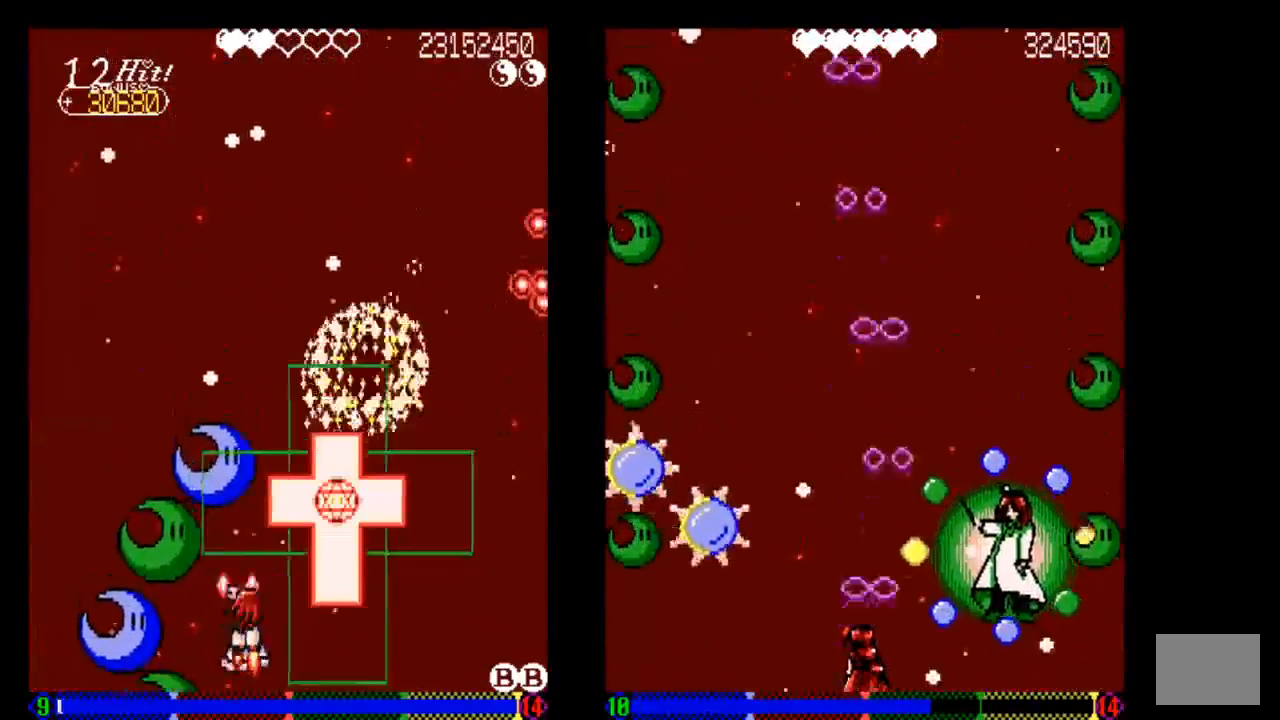
{"buttons": [], "left_stick": "center", "right_stick": "center", "events": [[50, "DPAD_DOWN", "down"], [50, "DPAD_RIGHT", "down"], [50, "TRIANGLE", "down"], [133, "DPAD_DOWN", "up"], [133, "DPAD_RIGHT", "up"], [133, "TRIANGLE", "up"], [233, "TRIANGLE", "down"], [333, "TRIANGLE", "up"]]}
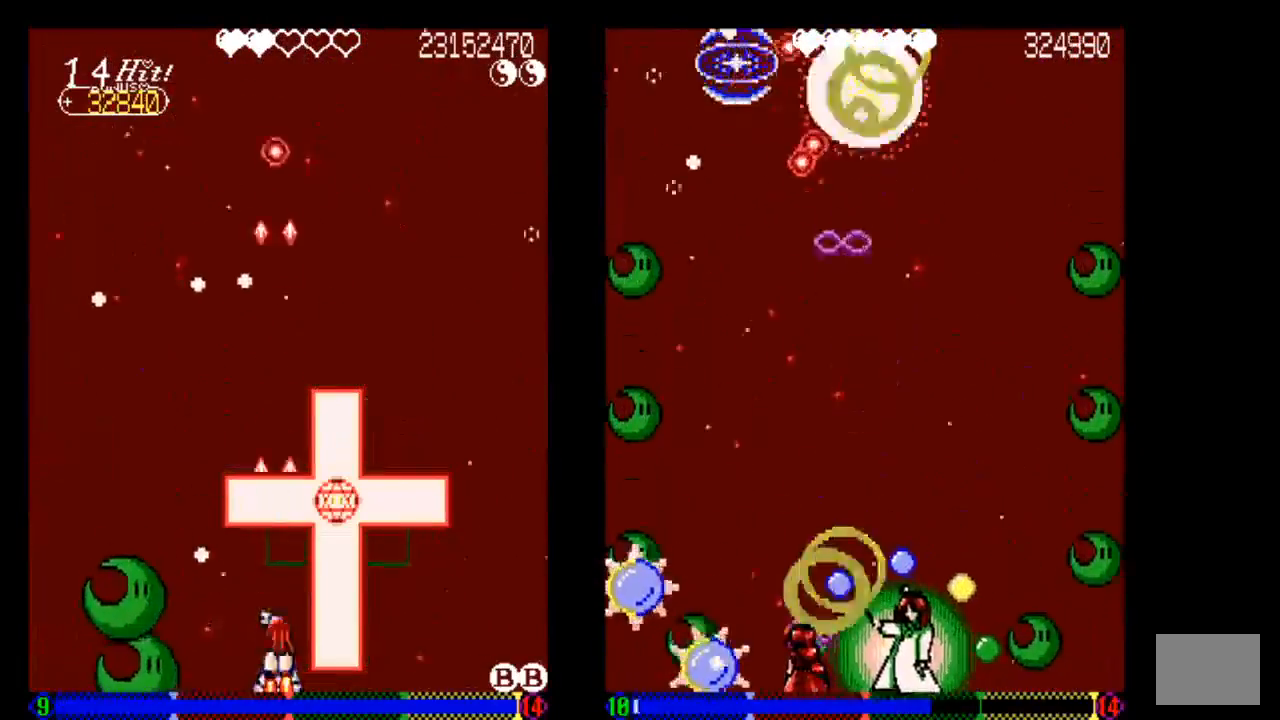
{"buttons": ["TRIANGLE"], "left_stick": "center", "right_stick": "center", "events": [[33, "TRIANGLE", "down"], [333, "TRIANGLE", "up"], [433, "TRIANGLE", "down"]]}
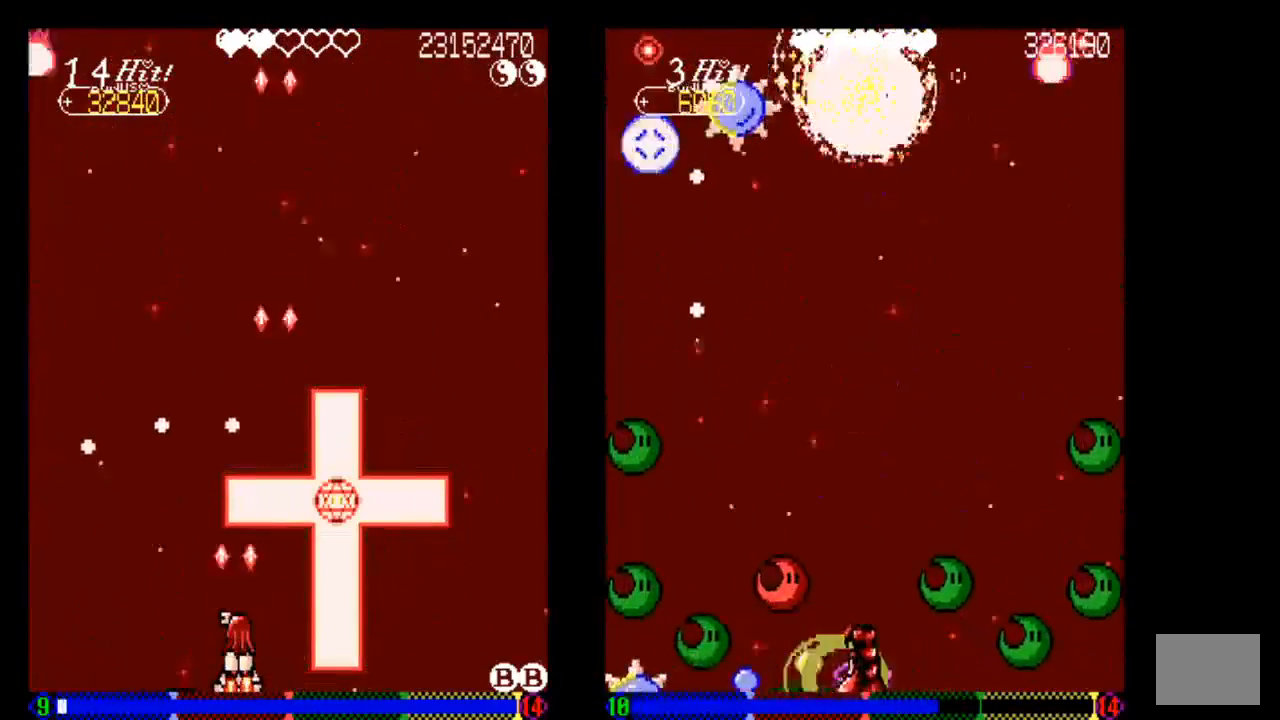
{"buttons": ["DPAD_RIGHT"], "left_stick": "center", "right_stick": "center", "events": [[233, "TRIANGLE", "up"], [333, "TRIANGLE", "down"], [433, "DPAD_RIGHT", "down"], [433, "TRIANGLE", "up"]]}
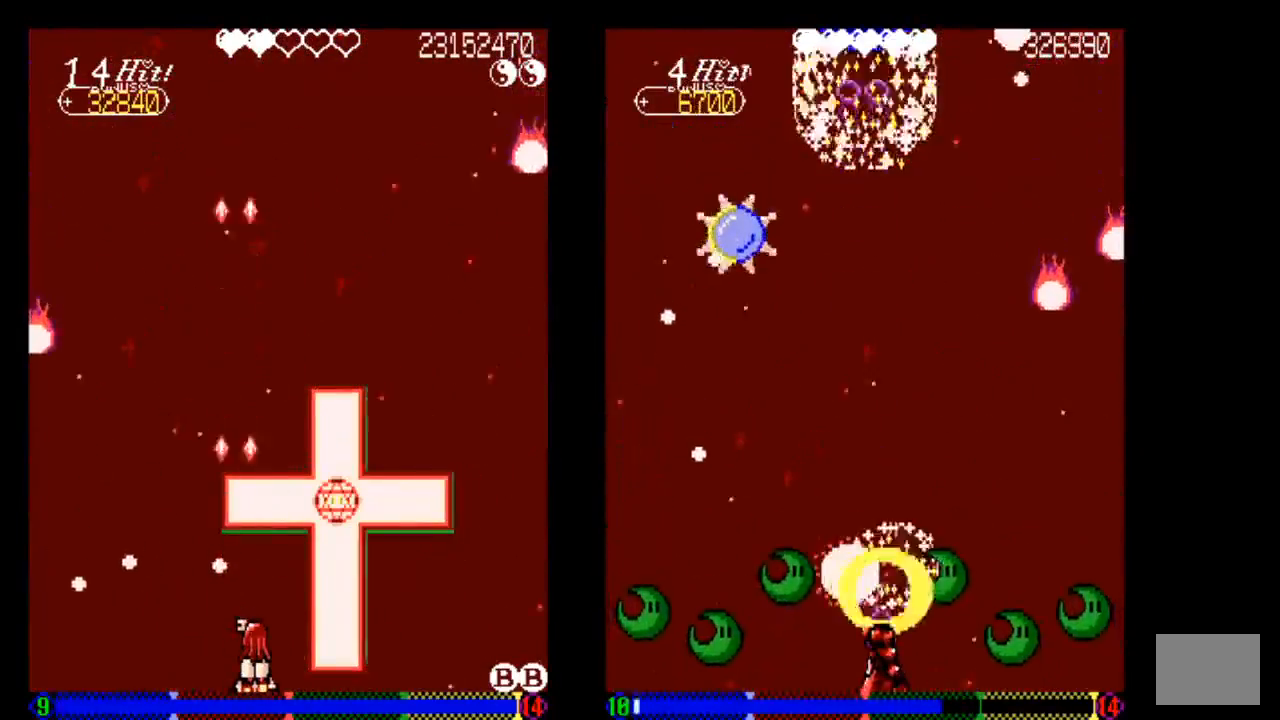
{"buttons": ["TRIANGLE"], "left_stick": "center", "right_stick": "center", "events": [[33, "DPAD_RIGHT", "up"], [33, "TRIANGLE", "down"], [133, "DPAD_DOWN", "down"], [133, "TRIANGLE", "up"], [233, "TRIANGLE", "down"], [333, "DPAD_DOWN", "up"]]}
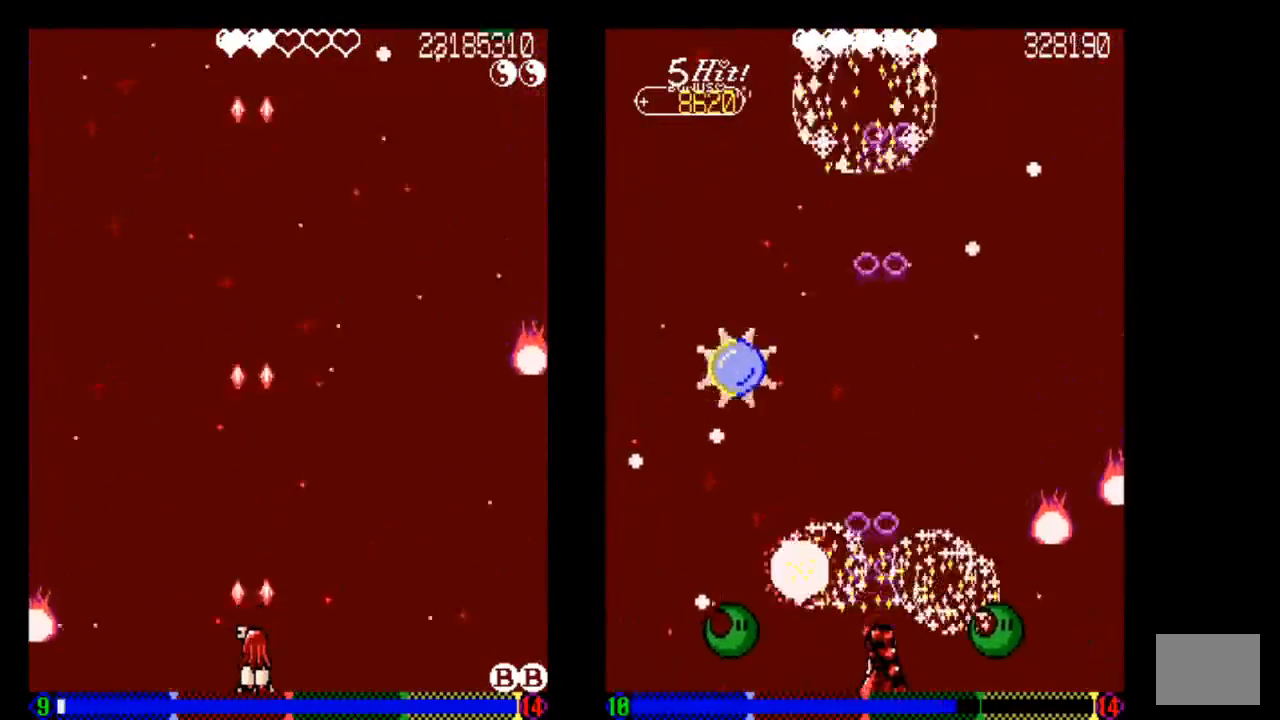
{"buttons": ["DPAD_RIGHT"], "left_stick": "center", "right_stick": "center", "events": [[33, "TRIANGLE", "up"], [133, "TRIANGLE", "down"], [233, "TRIANGLE", "up"], [333, "TRIANGLE", "down"], [433, "DPAD_RIGHT", "down"], [433, "TRIANGLE", "up"]]}
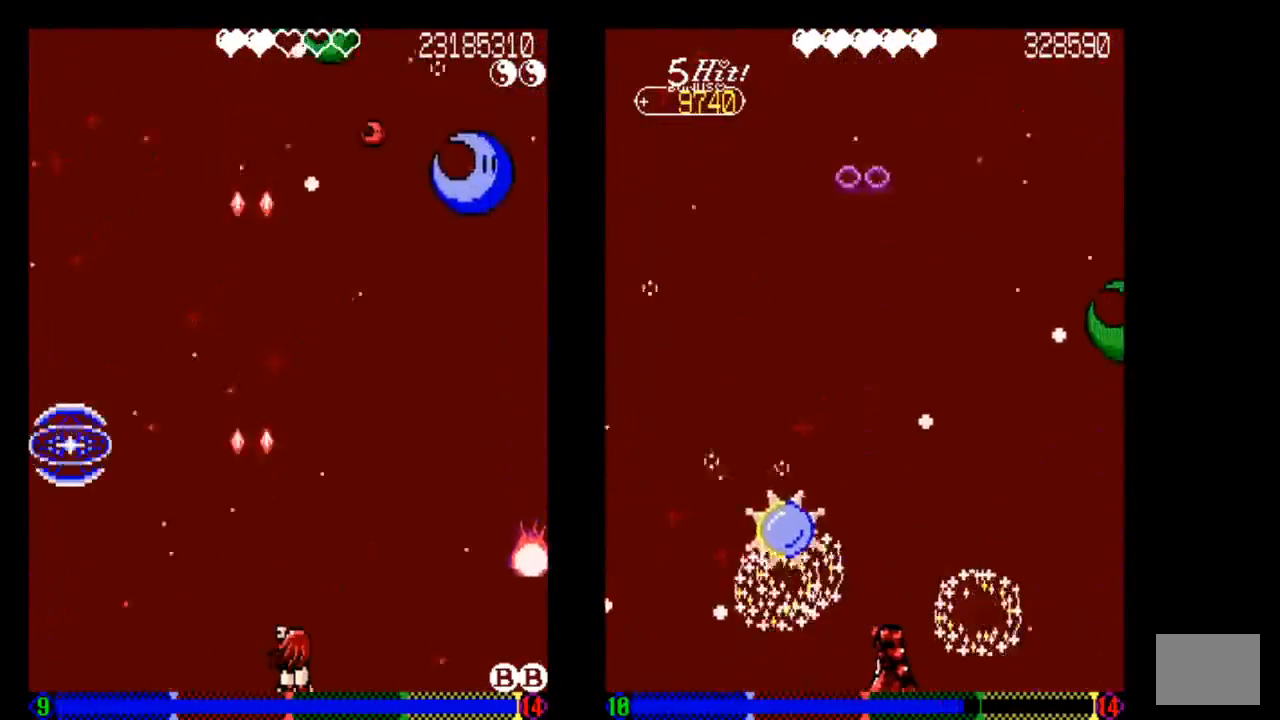
{"buttons": [], "left_stick": "center", "right_stick": "center", "events": [[33, "DPAD_RIGHT", "up"], [33, "TRIANGLE", "down"], [133, "TRIANGLE", "up"]]}
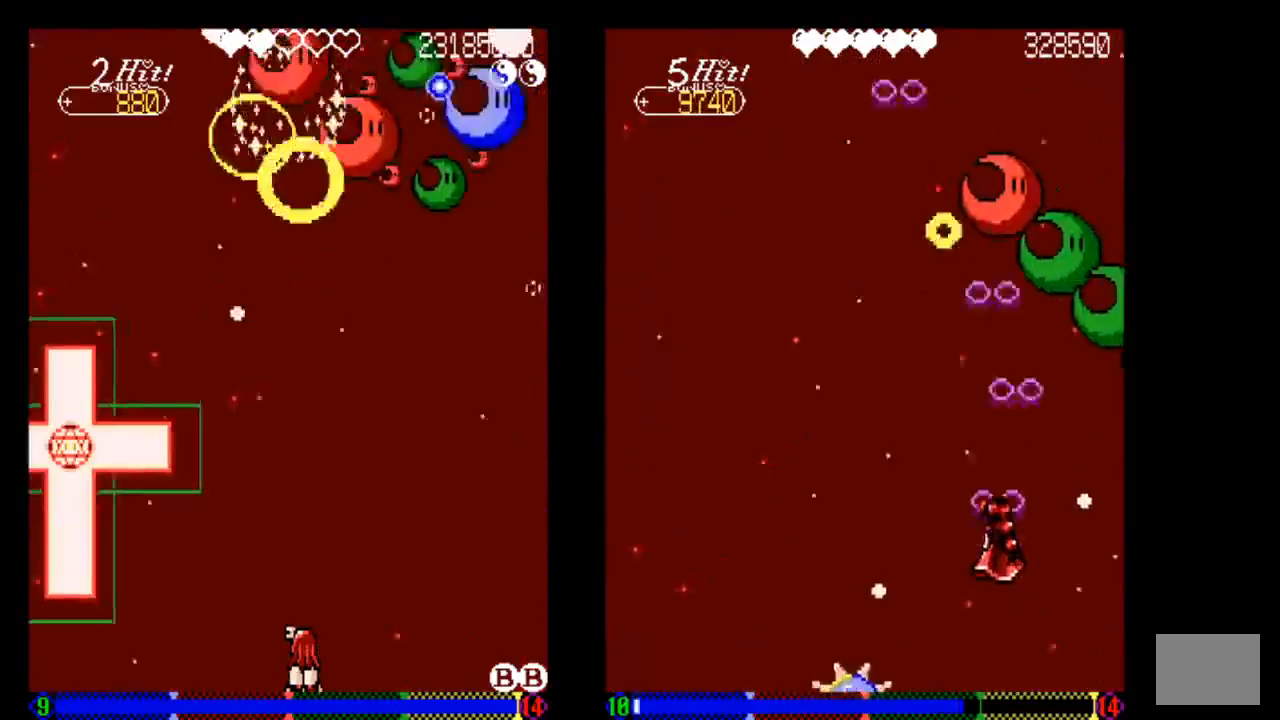
{"buttons": [], "left_stick": "center", "right_stick": "center", "events": []}
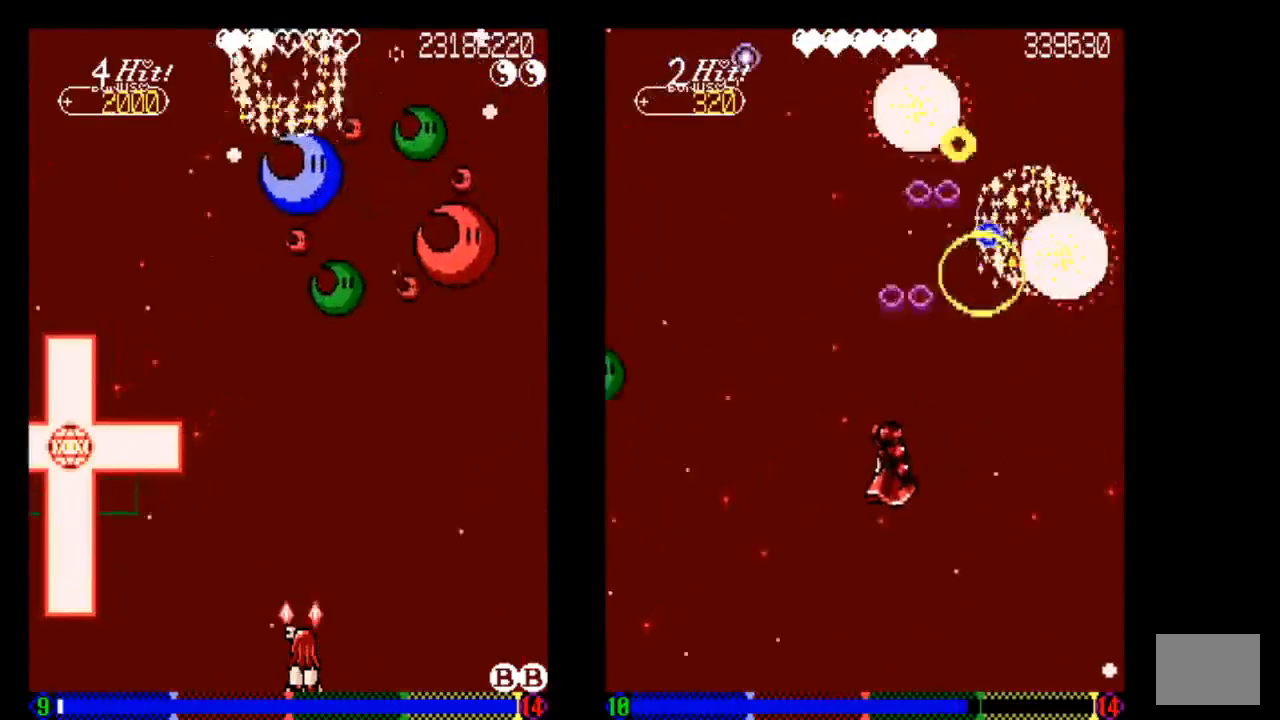
{"buttons": [], "left_stick": "center", "right_stick": "center", "events": [[133, "TRIANGLE", "down"], [233, "TRIANGLE", "up"], [333, "TRIANGLE", "down"], [433, "TRIANGLE", "up"]]}
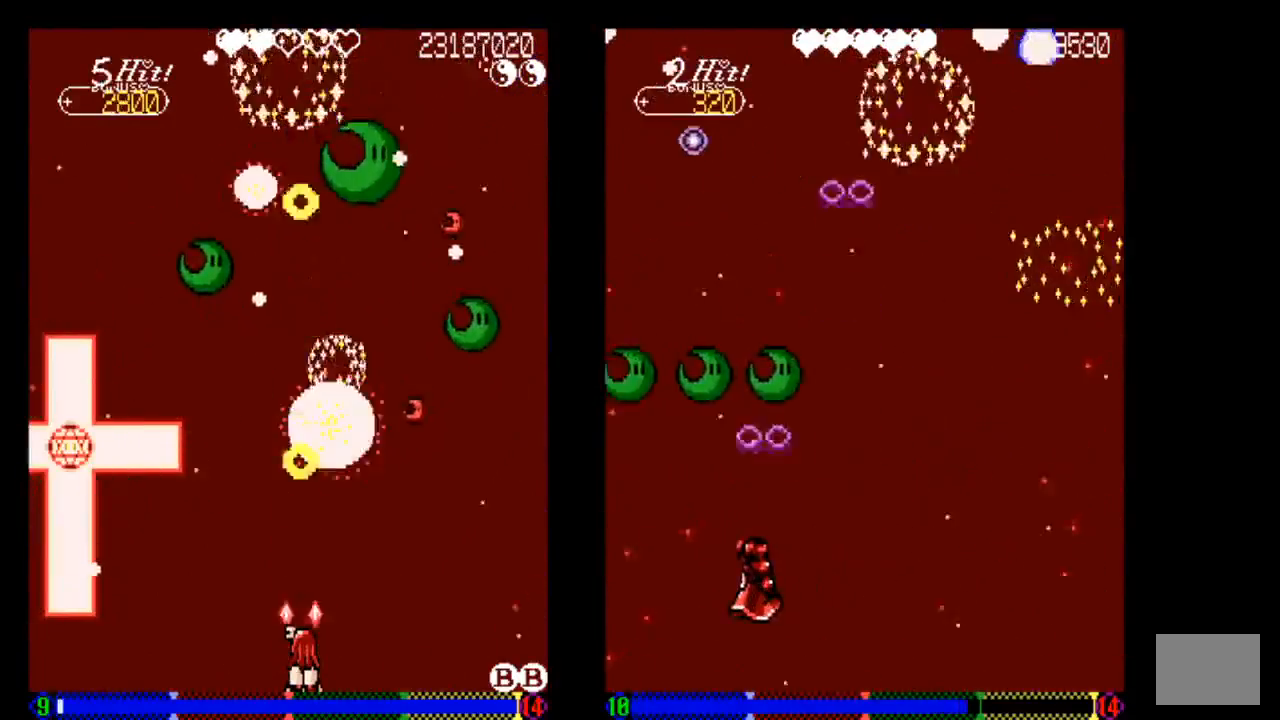
{"buttons": [], "left_stick": "center", "right_stick": "center", "events": [[33, "TRIANGLE", "down"], [233, "DPAD_RIGHT", "down"], [233, "TRIANGLE", "up"], [333, "DPAD_RIGHT", "up"], [333, "TRIANGLE", "down"], [433, "TRIANGLE", "up"]]}
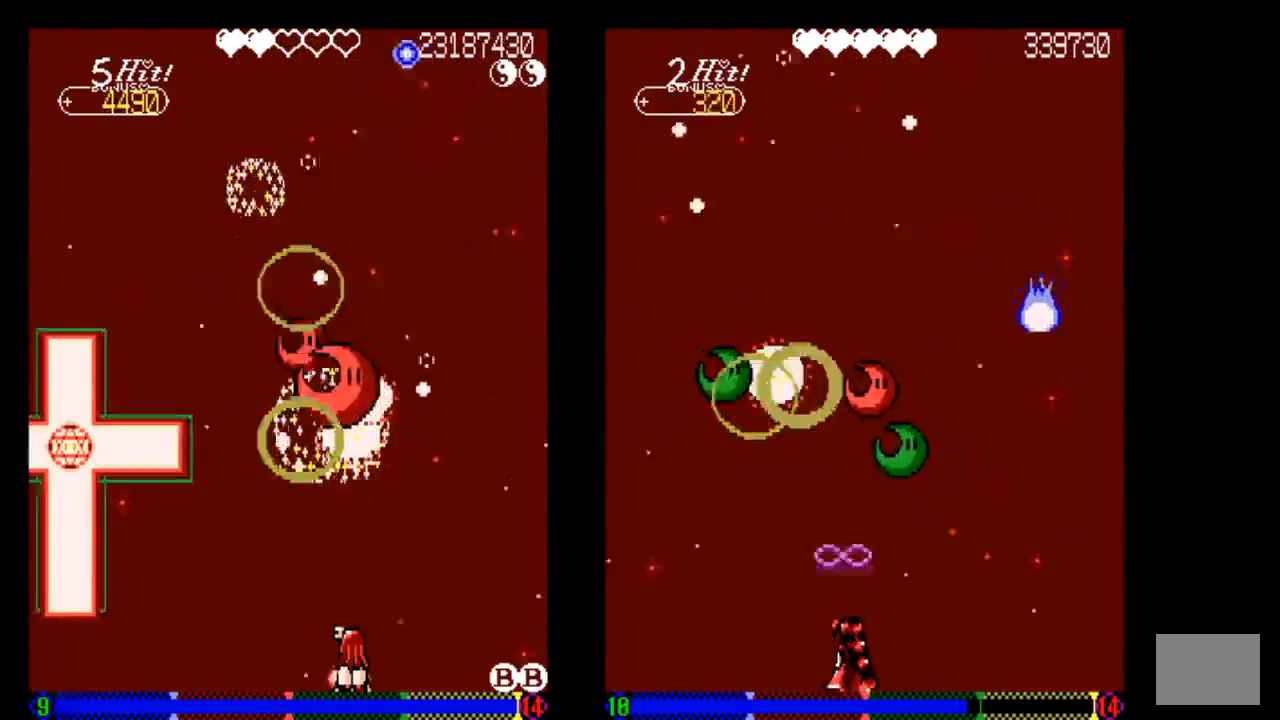
{"buttons": ["TRIANGLE", "DPAD_RIGHT"], "left_stick": "center", "right_stick": "center", "events": [[33, "TRIANGLE", "down"], [133, "TRIANGLE", "up"], [233, "TRIANGLE", "down"], [333, "TRIANGLE", "up"], [433, "DPAD_RIGHT", "down"], [433, "TRIANGLE", "down"]]}
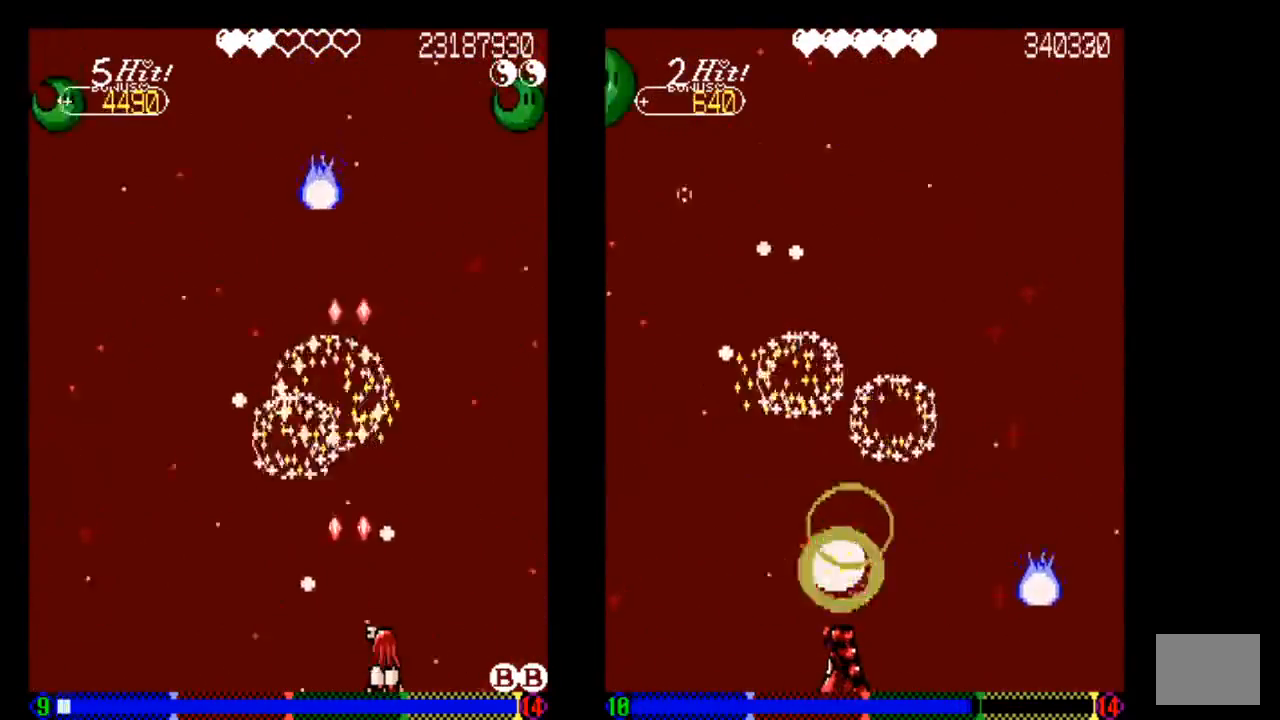
{"buttons": [], "left_stick": "center", "right_stick": "center", "events": [[33, "DPAD_RIGHT", "up"], [33, "TRIANGLE", "up"], [133, "TRIANGLE", "down"], [233, "DPAD_RIGHT", "down"], [233, "TRIANGLE", "up"], [333, "TRIANGLE", "down"], [433, "DPAD_RIGHT", "up"], [433, "TRIANGLE", "up"]]}
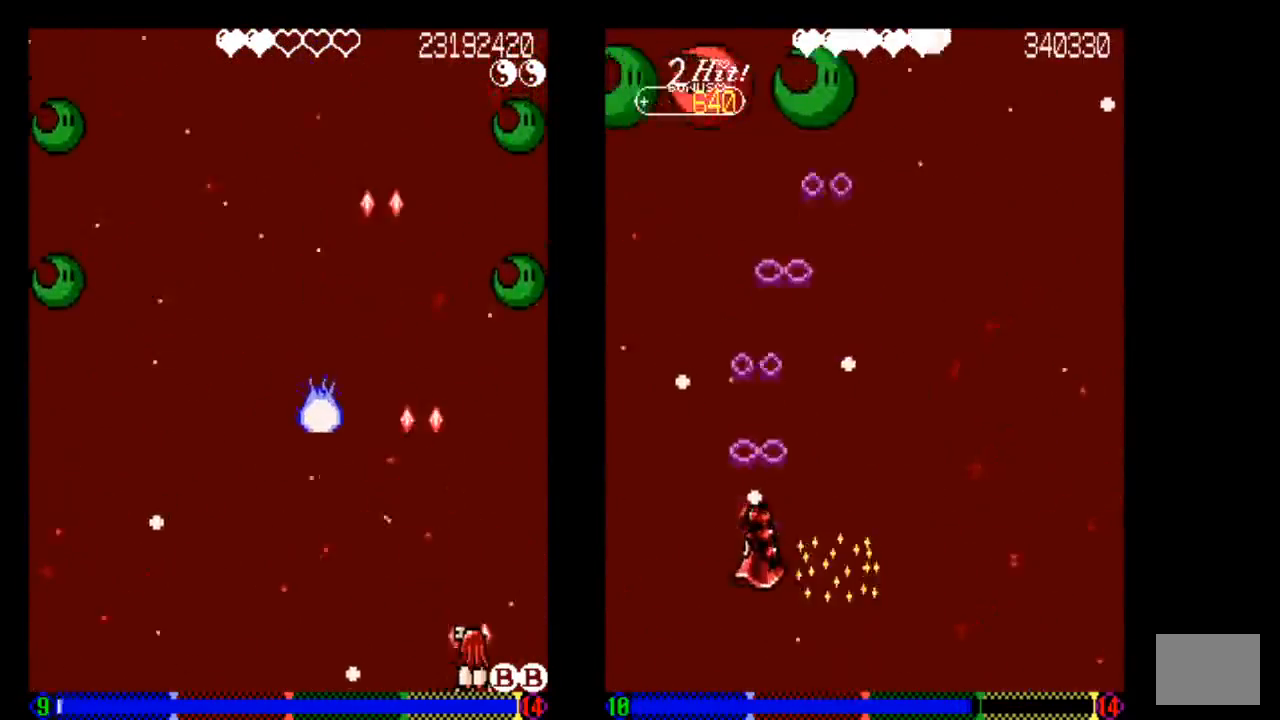
{"buttons": [], "left_stick": "center", "right_stick": "center", "events": [[33, "TRIANGLE", "down"], [133, "TRIANGLE", "up"], [333, "DPAD_UP", "down"], [433, "DPAD_UP", "up"]]}
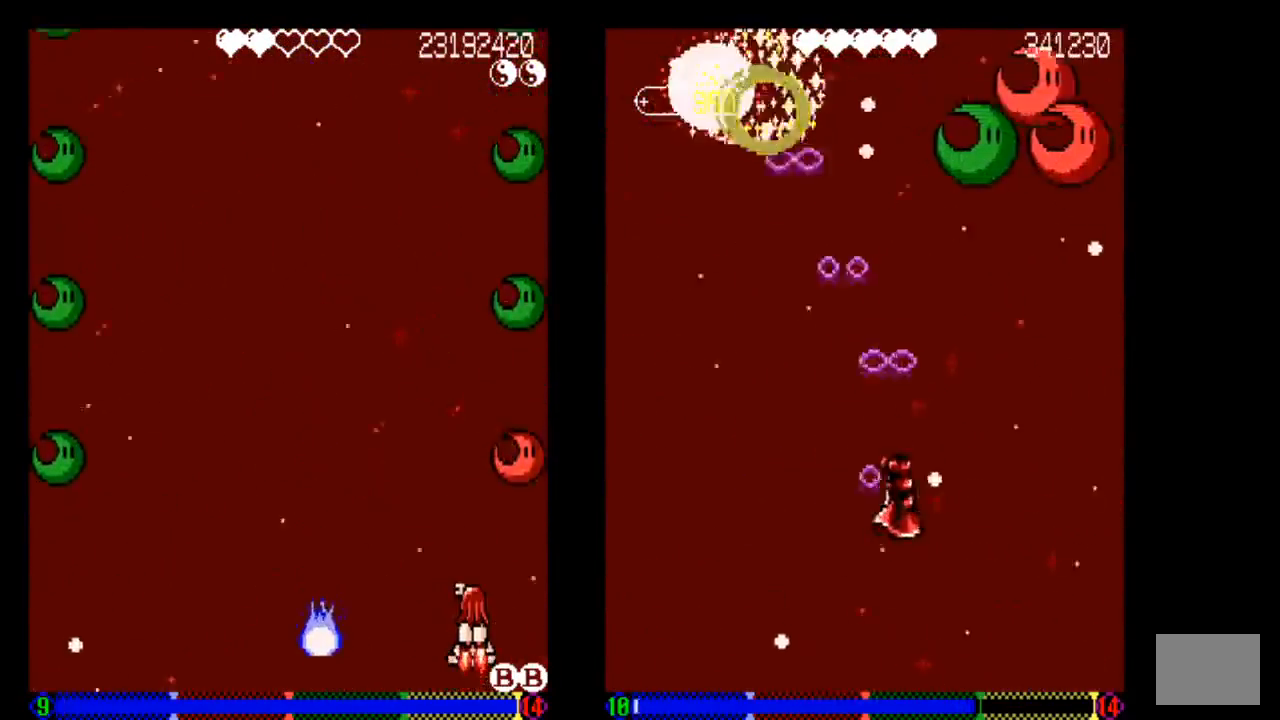
{"buttons": [], "left_stick": "center", "right_stick": "center", "events": [[133, "DPAD_LEFT", "down"], [233, "DPAD_LEFT", "up"]]}